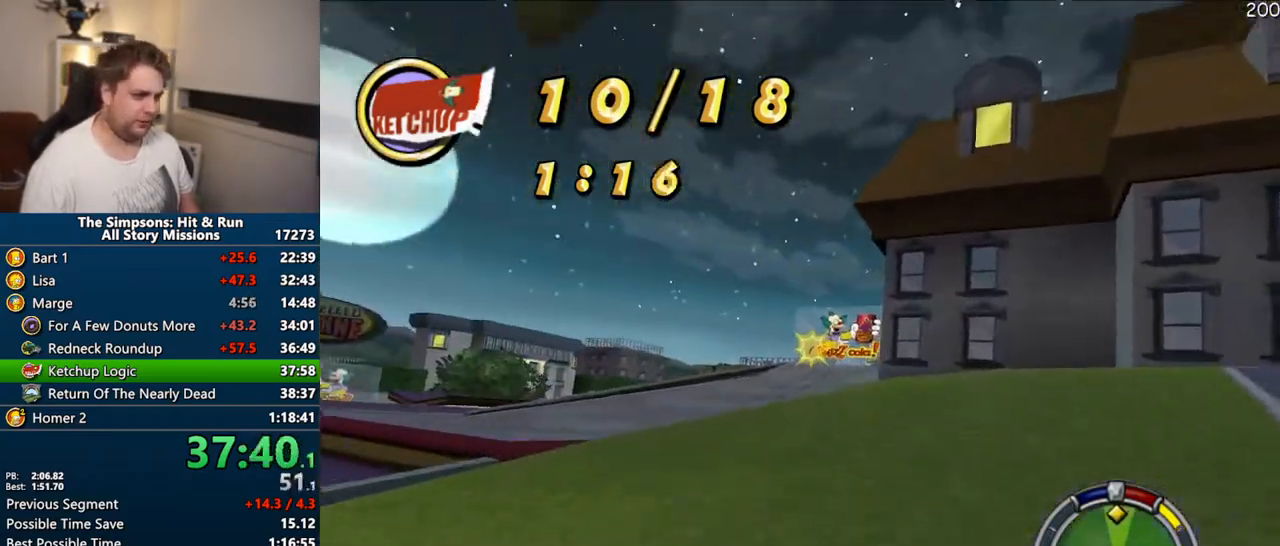
Gameplay with a controller (PlayStation layout); each line is a JSON object with the inputs held at the frame after it (dt_ms = milliseconds from this image to that frame). "events" lists button and stick changes between this image and that frame as [ms after this image, input, new state], when the widget could be followed in between. Not read: L3 R3.
{"dt_ms": 500, "buttons": ["CROSS"], "left_stick": "center", "right_stick": "center", "events": []}
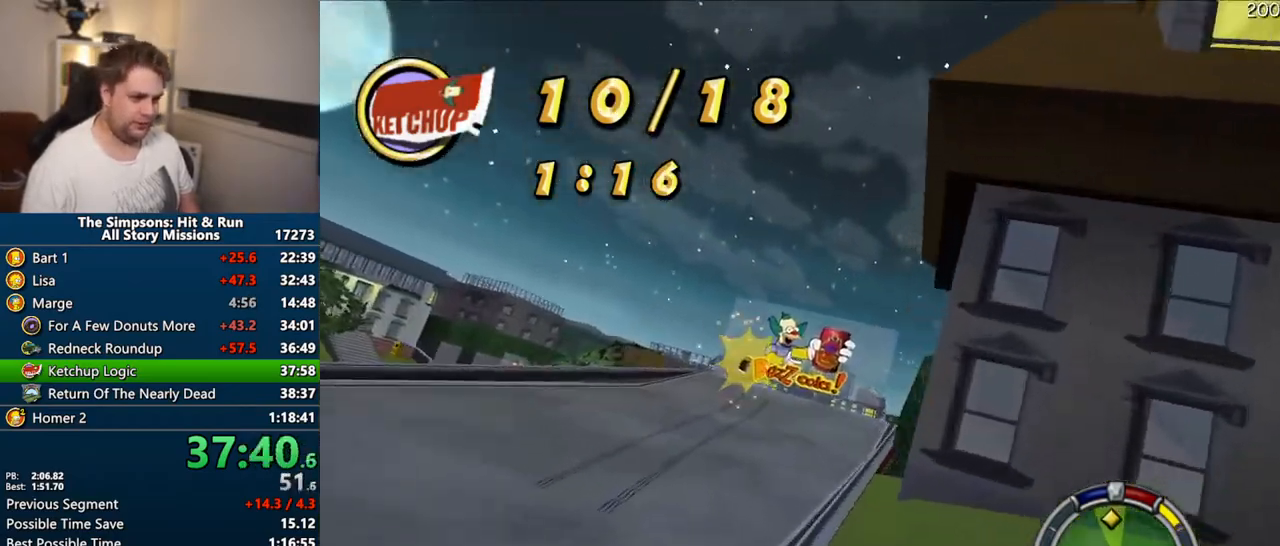
{"dt_ms": 500, "buttons": ["CROSS"], "left_stick": "right", "right_stick": "center", "events": [[83, "left_stick", "right"]]}
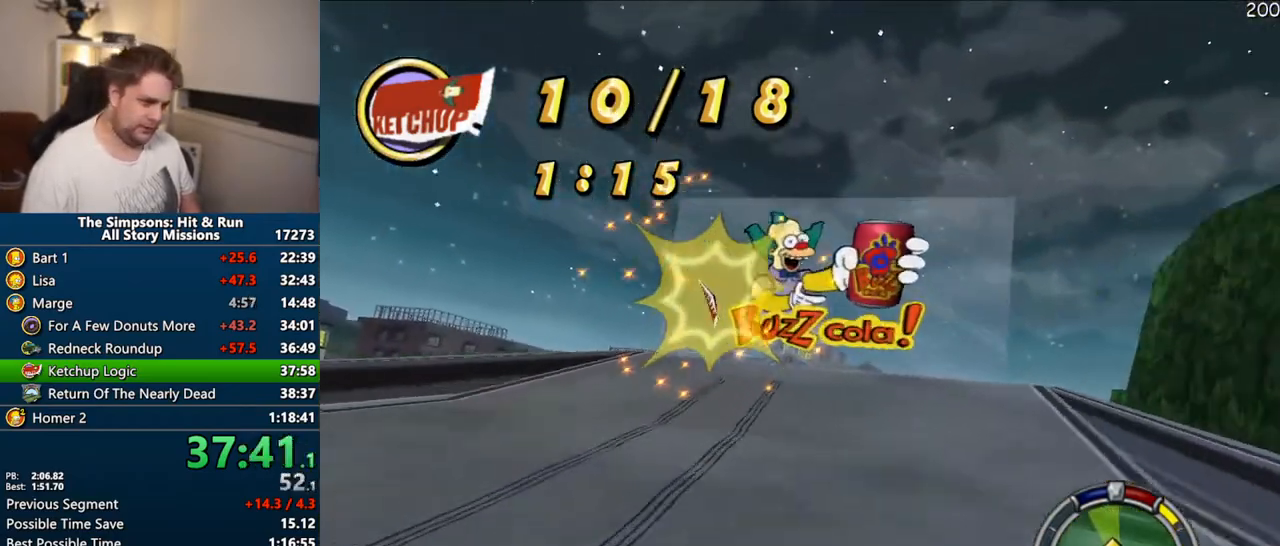
{"dt_ms": 500, "buttons": ["CROSS"], "left_stick": "center", "right_stick": "center", "events": [[367, "left_stick", "center"]]}
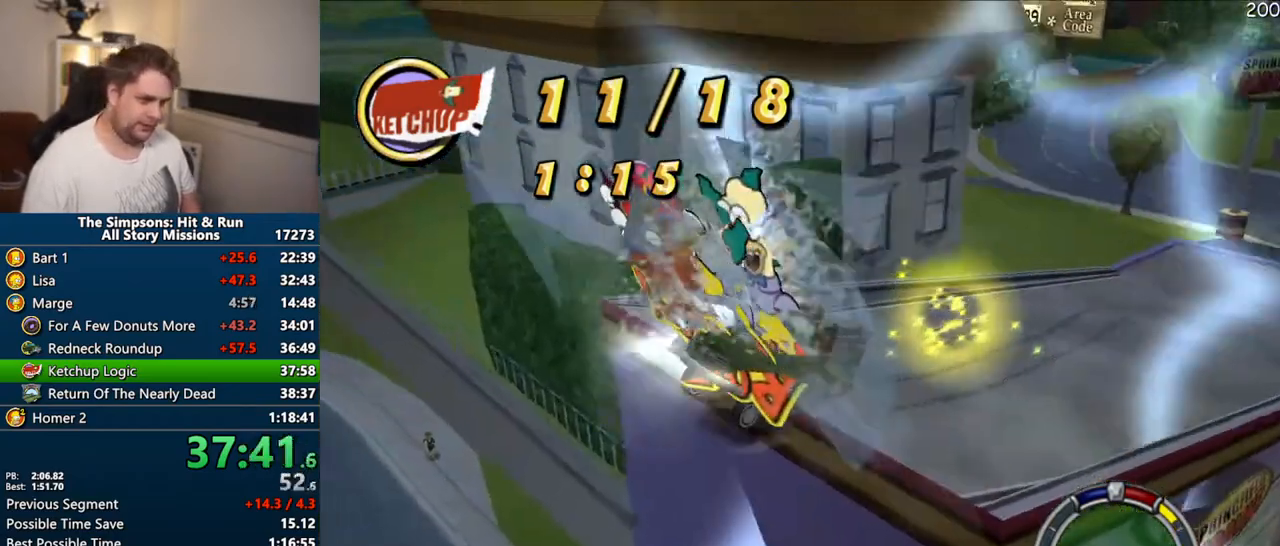
{"dt_ms": 500, "buttons": ["CROSS"], "left_stick": "right", "right_stick": "center", "events": [[117, "left_stick", "right"]]}
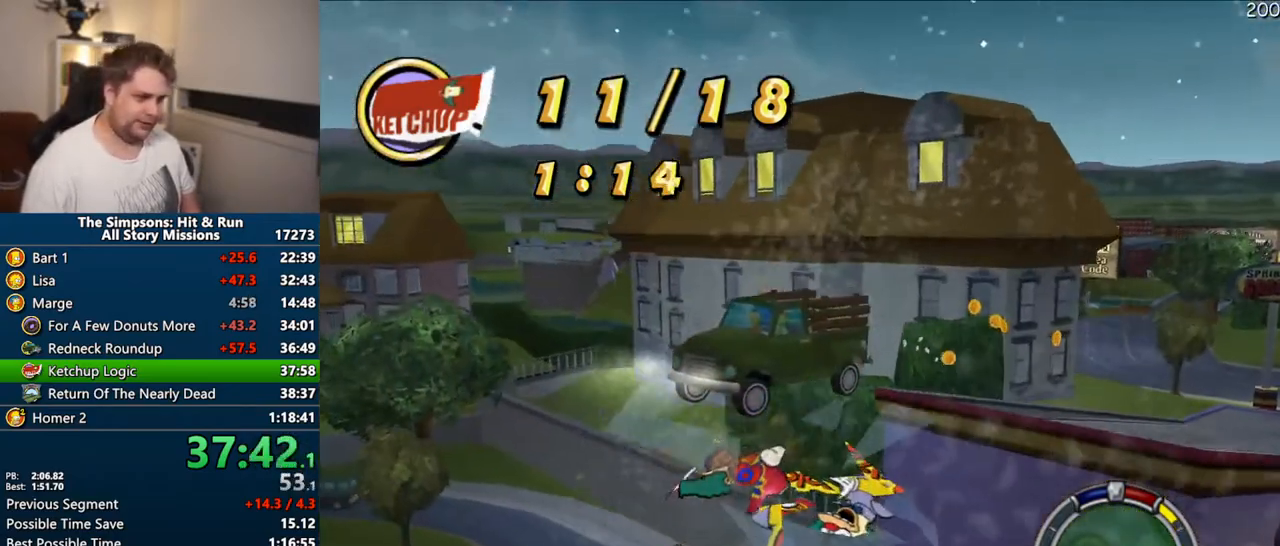
{"dt_ms": 500, "buttons": ["CROSS"], "left_stick": "right", "right_stick": "center", "events": []}
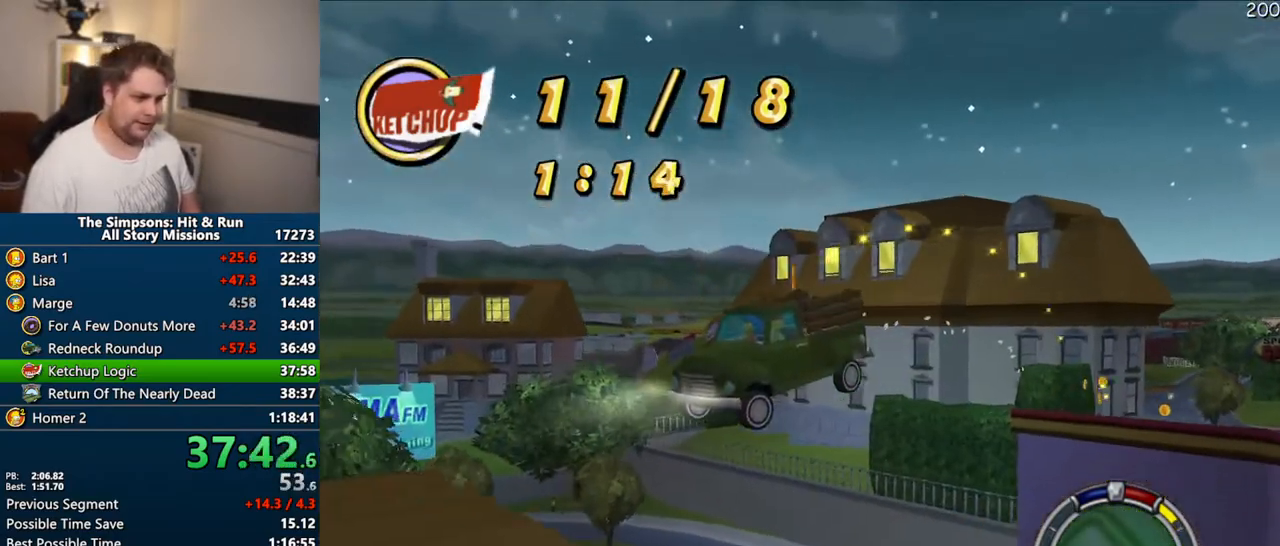
{"dt_ms": 500, "buttons": ["CROSS"], "left_stick": "right", "right_stick": "center", "events": []}
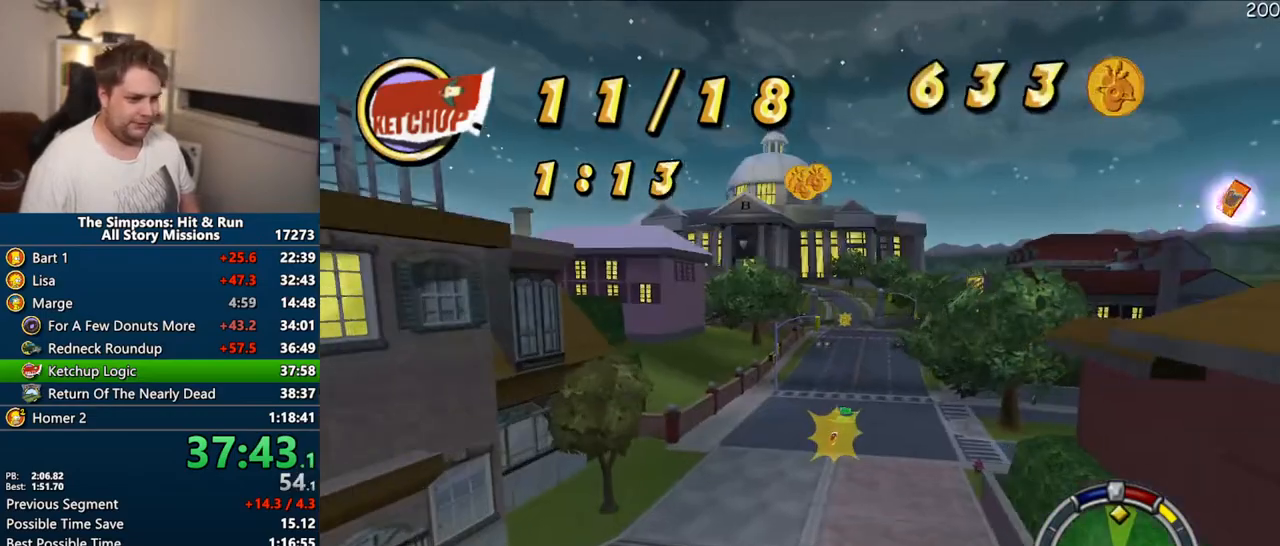
{"dt_ms": 500, "buttons": [], "left_stick": "right", "right_stick": "center", "events": [[367, "CROSS", "up"]]}
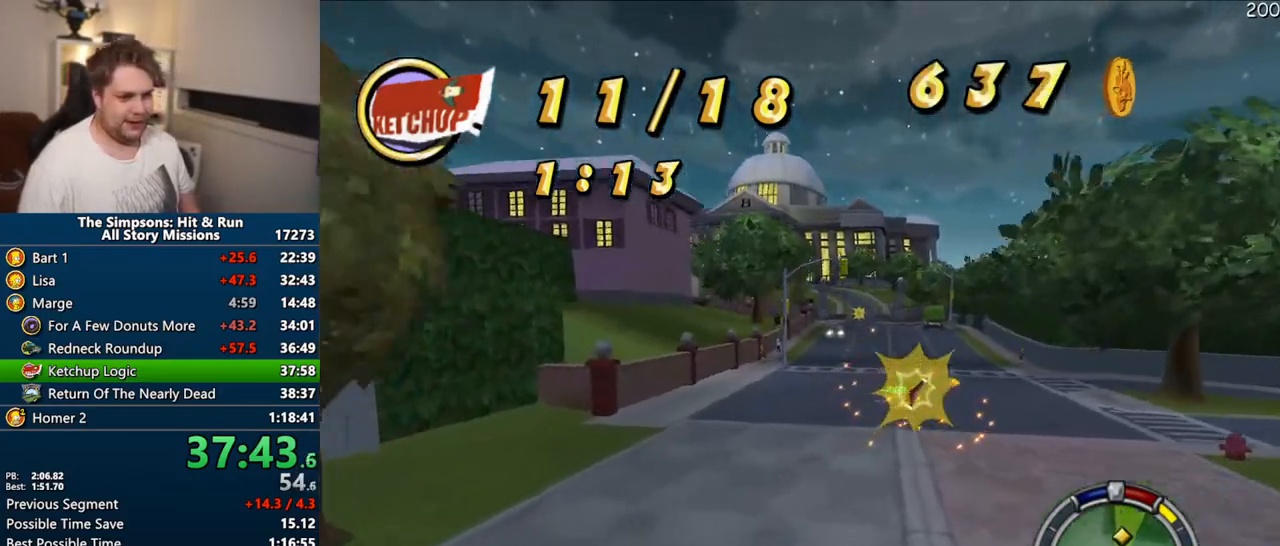
{"dt_ms": 500, "buttons": [], "left_stick": "right", "right_stick": "center", "events": [[33, "CIRCLE", "down"], [183, "R1", "down"], [500, "CIRCLE", "up"], [500, "R1", "up"]]}
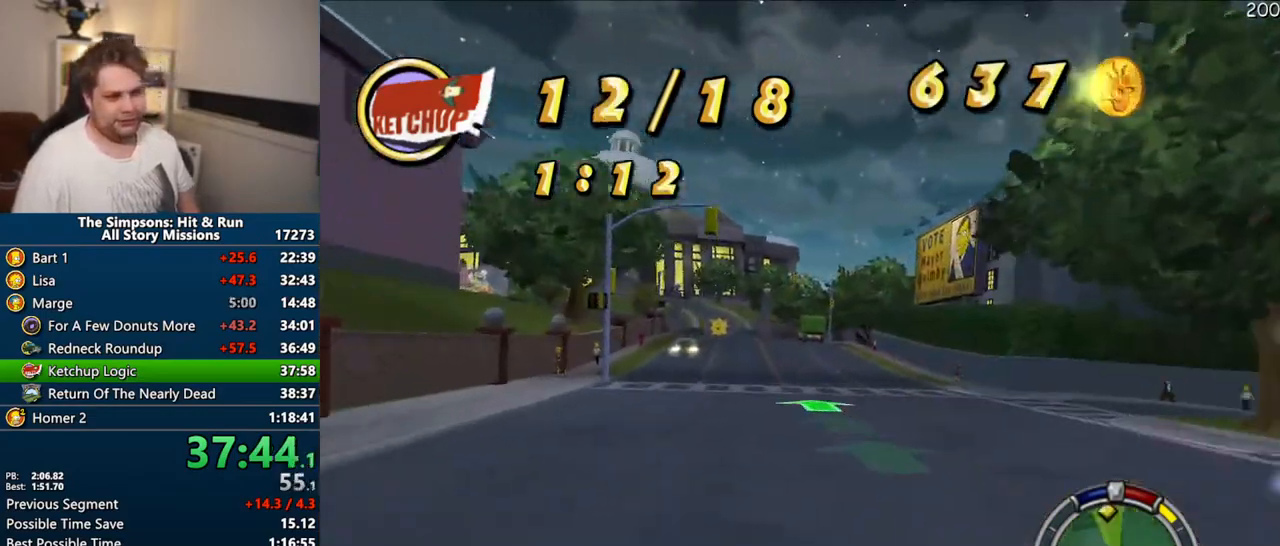
{"dt_ms": 1000, "buttons": ["CROSS"], "left_stick": "center", "right_stick": "center"}
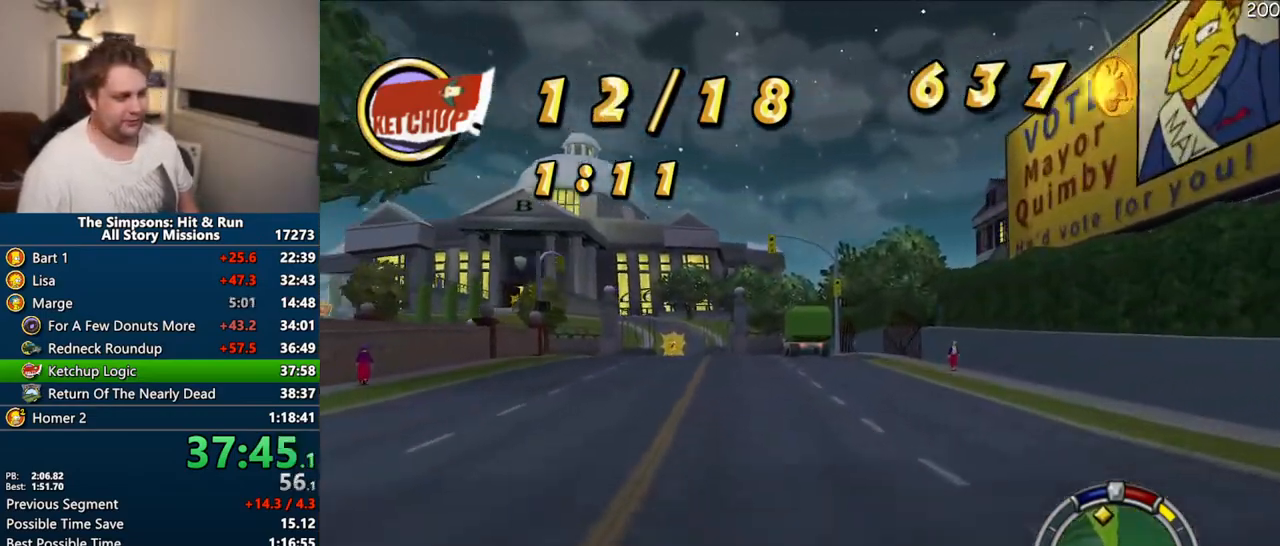
{"dt_ms": 500, "buttons": ["CROSS"], "left_stick": "center", "right_stick": "center", "events": []}
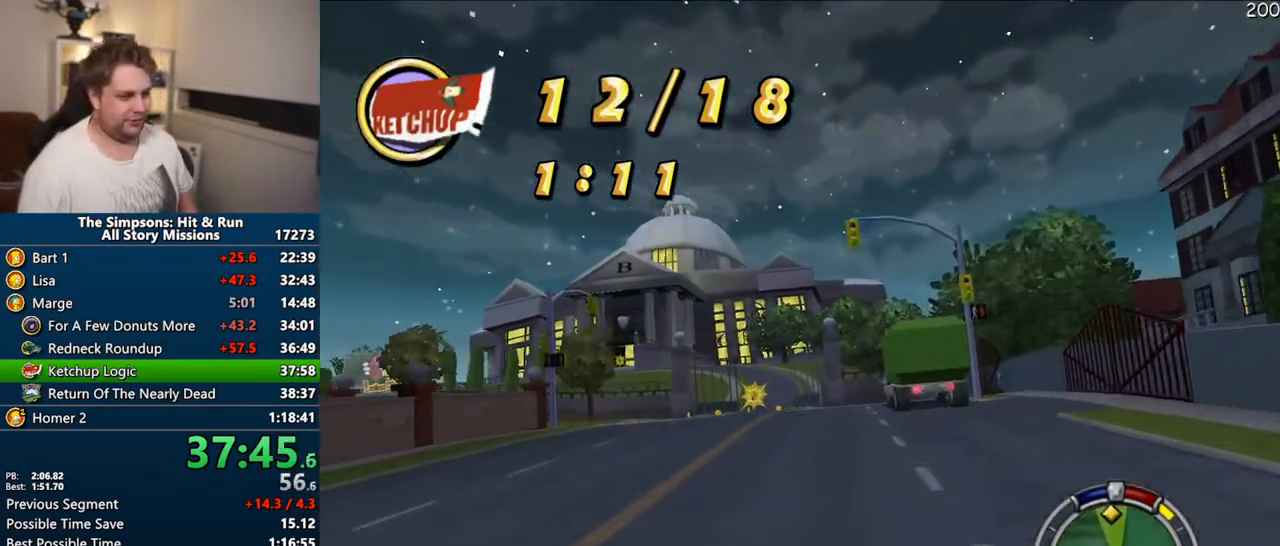
{"dt_ms": 500, "buttons": ["CROSS"], "left_stick": "center", "right_stick": "center", "events": []}
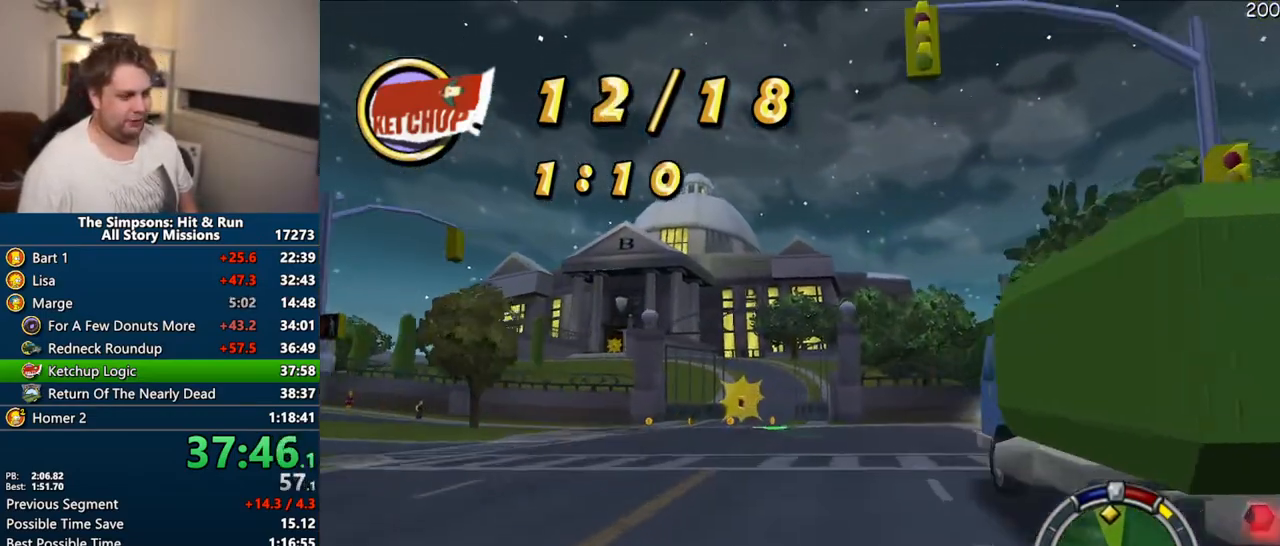
{"dt_ms": 1000, "buttons": ["CROSS"], "left_stick": "center", "right_stick": "center"}